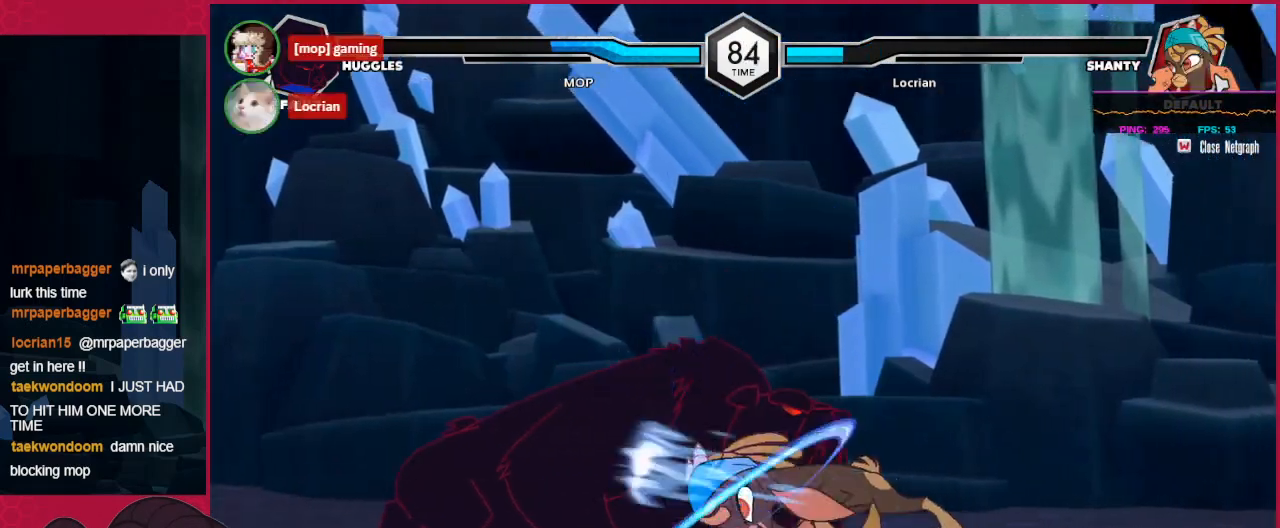
Gameplay with keyboard; each line is a JSON object with the keys held at the frame after it. "events" lists presses ("down") and releases ("up") of "a", "b", "c", "d", "down", "left", "right" and "up" between this image and that frame as [ms after this image, input, new state], when the widget could be followed in between. No other keys are recorded. Mouse input is not recorded. Not read: other_keys.
{"keys": ["left", "up"], "events": [[69, "down", "up"], [275, "up", "down"]]}
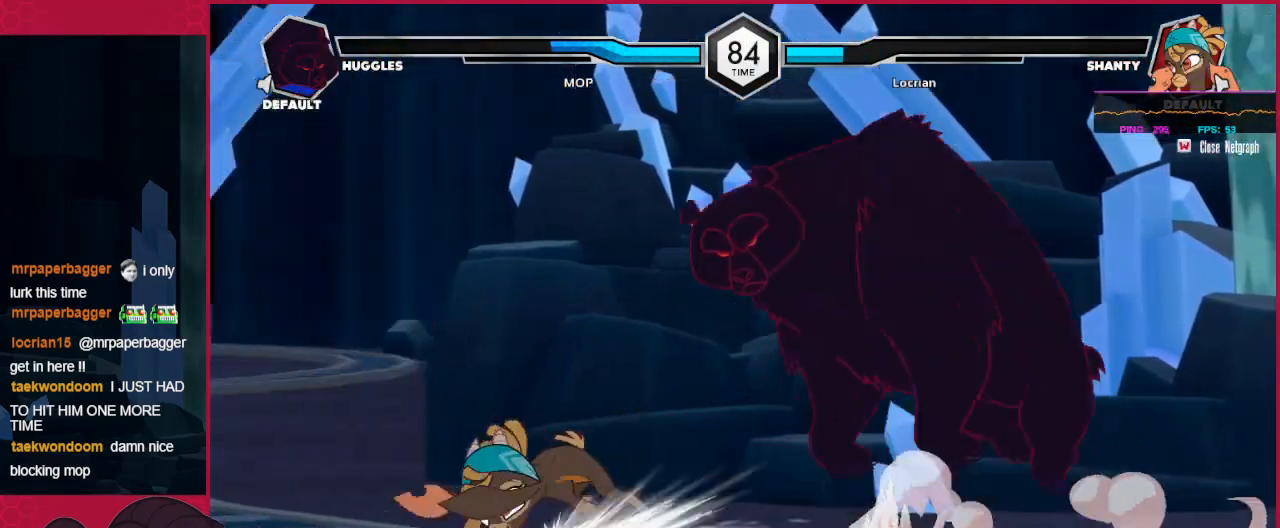
{"keys": ["right"], "events": [[69, "up", "up"], [172, "left", "up"], [172, "right", "down"]]}
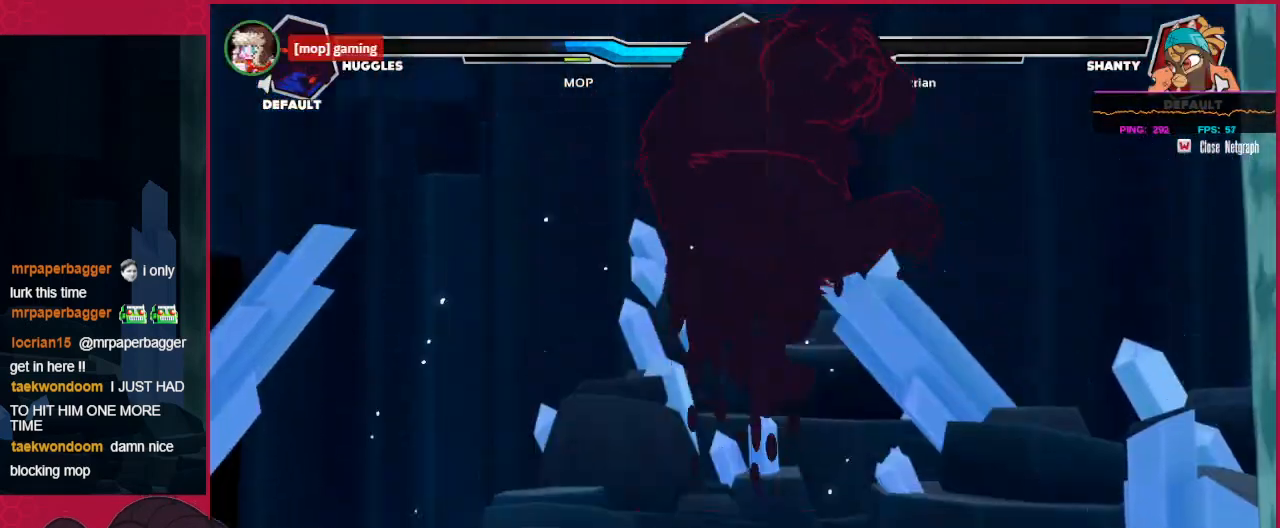
{"keys": ["right"], "events": []}
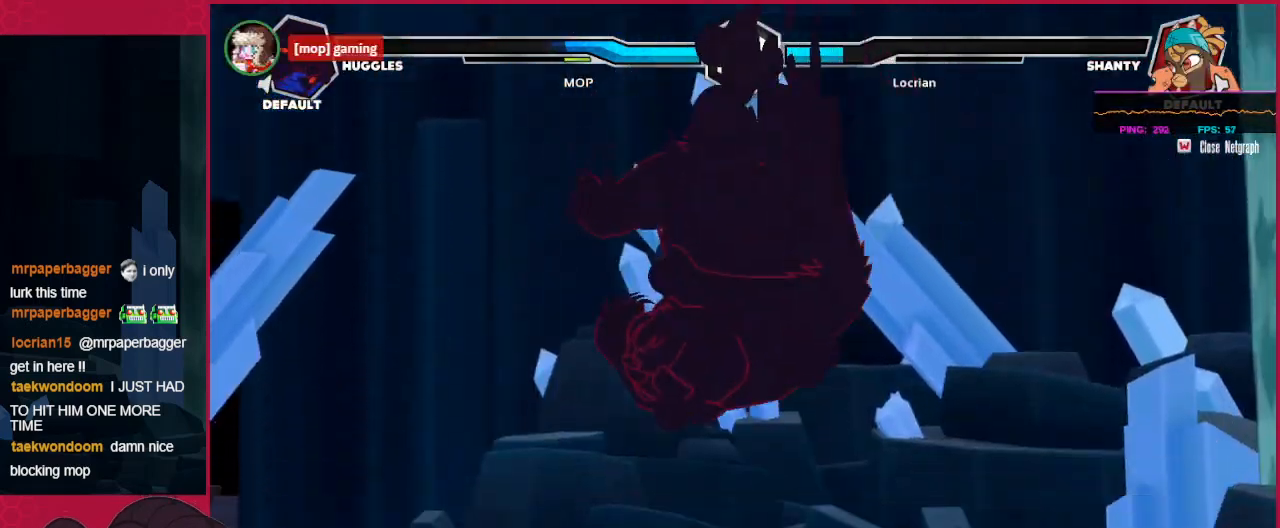
{"keys": ["right"], "events": []}
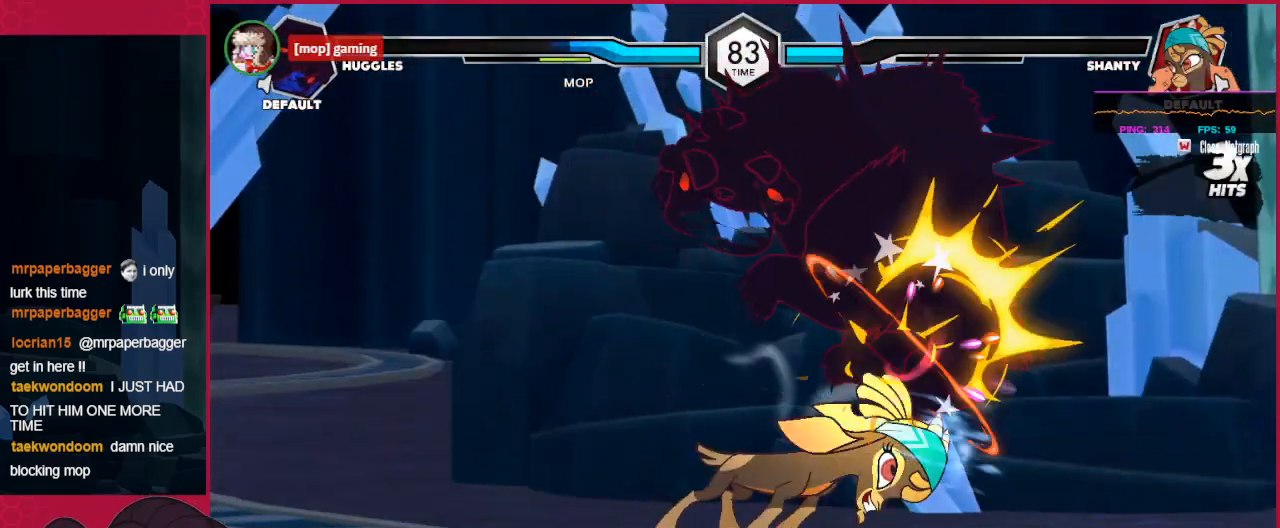
{"keys": ["right"], "events": []}
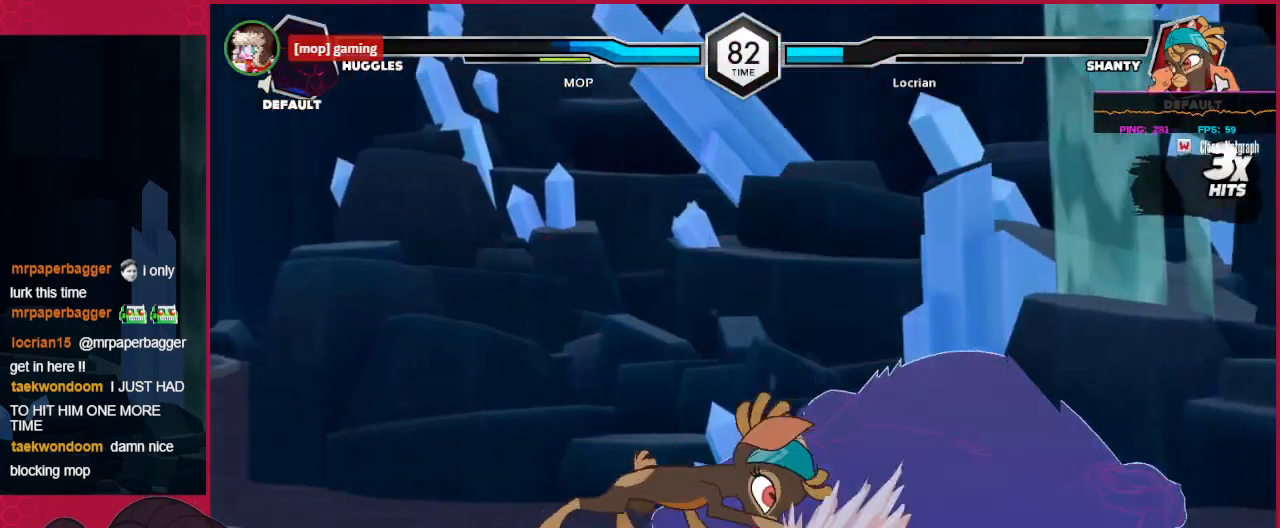
{"keys": ["a", "left"], "events": [[378, "right", "up"], [447, "left", "down"], [516, "a", "down"]]}
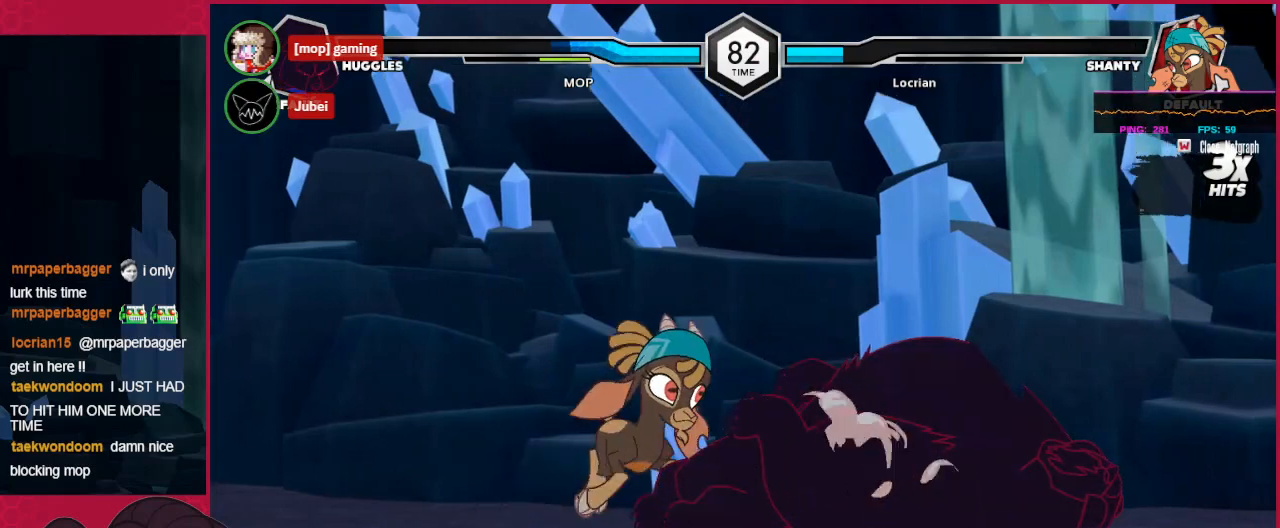
{"keys": ["down", "left"], "events": [[413, "a", "up"], [413, "down", "down"]]}
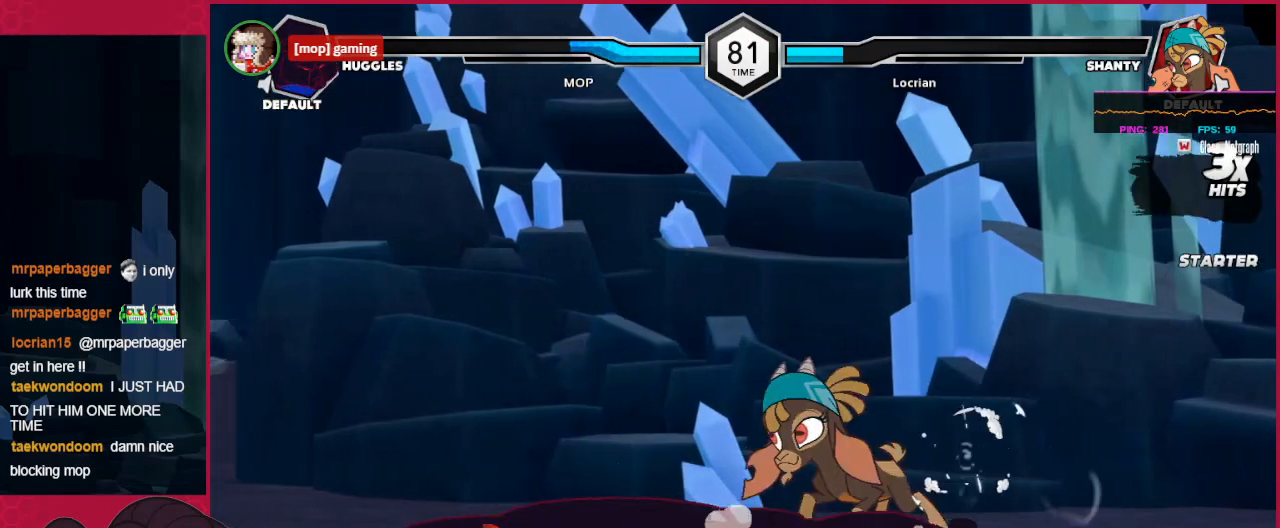
{"keys": ["left", "up"], "events": [[344, "down", "up"], [447, "up", "down"]]}
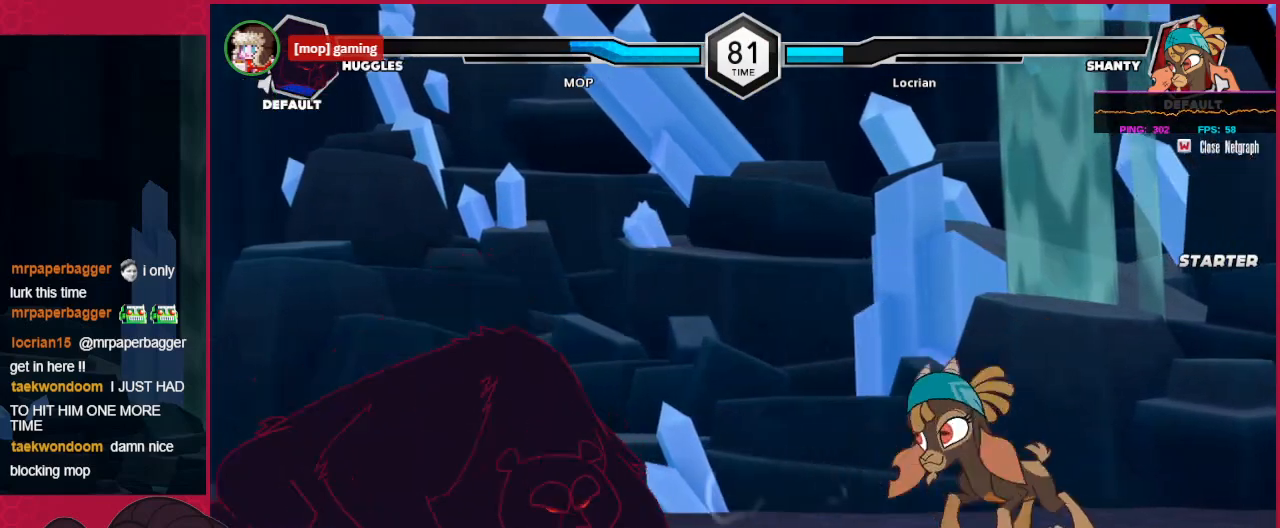
{"keys": [], "events": [[138, "up", "up"], [276, "c", "down"], [448, "c", "up"], [482, "left", "up"]]}
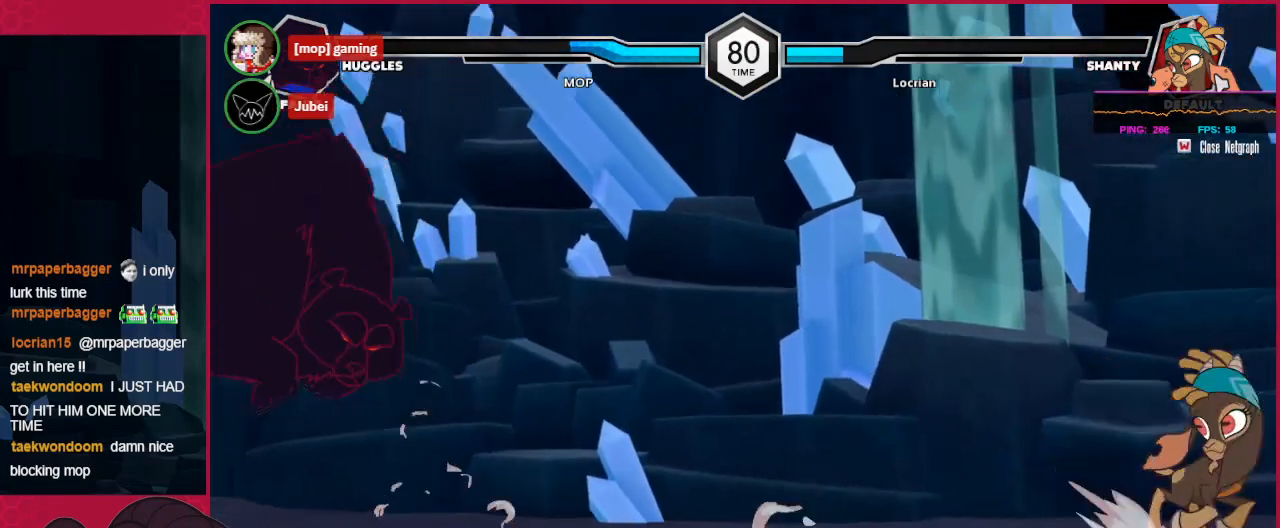
{"keys": [], "events": [[310, "down", "down"], [345, "right", "down"], [413, "down", "up"], [413, "up", "down"], [482, "right", "up"], [482, "up", "up"]]}
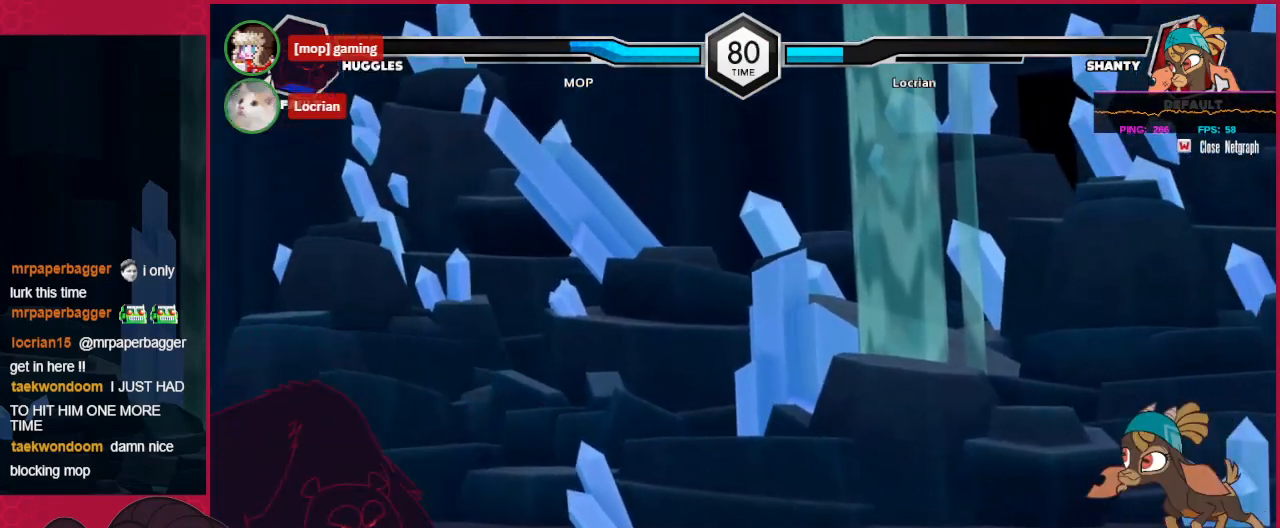
{"keys": ["left"], "events": [[34, "c", "down"], [34, "left", "down"], [137, "c", "up"]]}
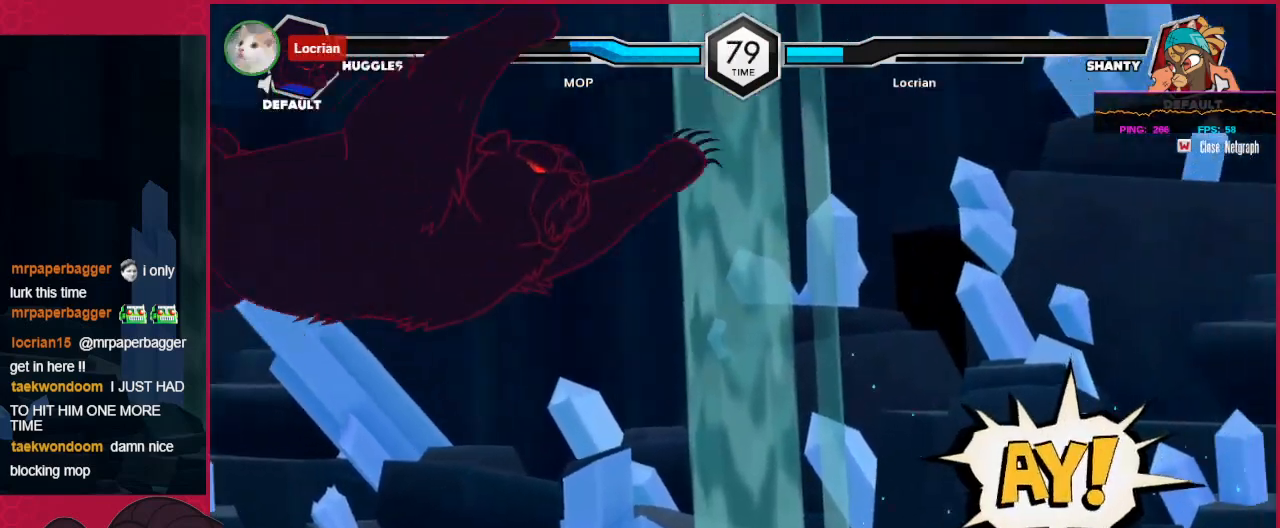
{"keys": ["left"], "events": []}
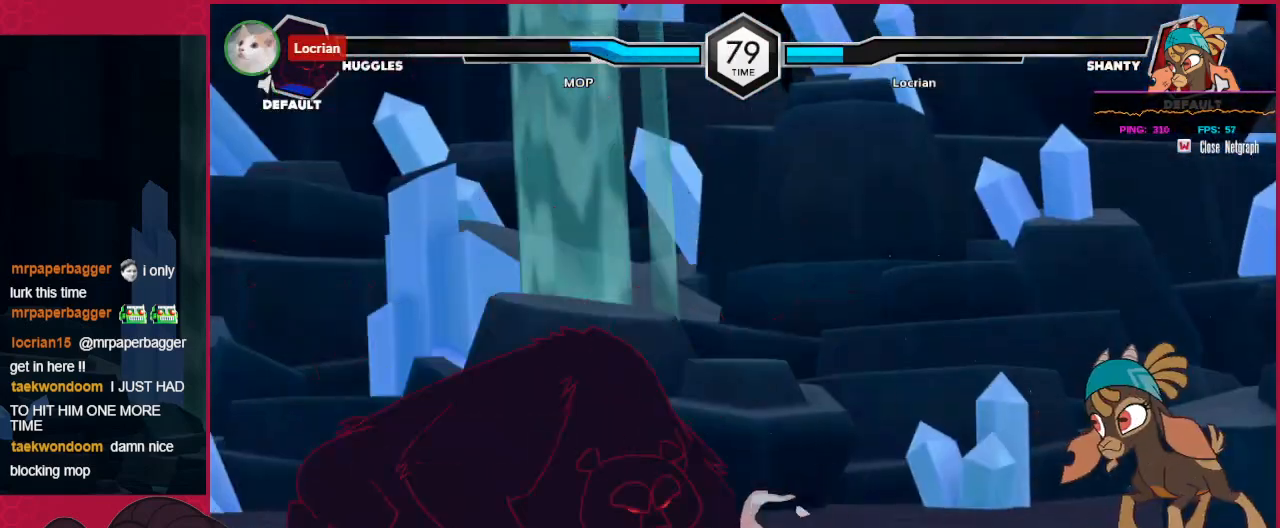
{"keys": ["left"], "events": [[172, "up", "down"], [413, "up", "up"]]}
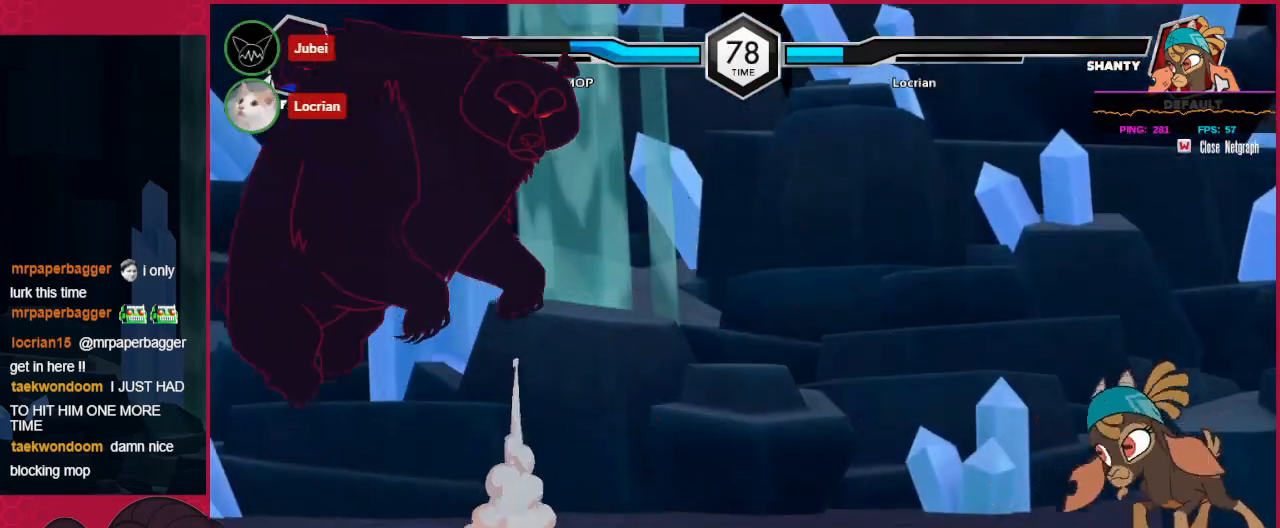
{"keys": ["down", "right", "up"], "events": [[241, "left", "up"], [448, "down", "down"], [516, "right", "down"], [516, "up", "down"]]}
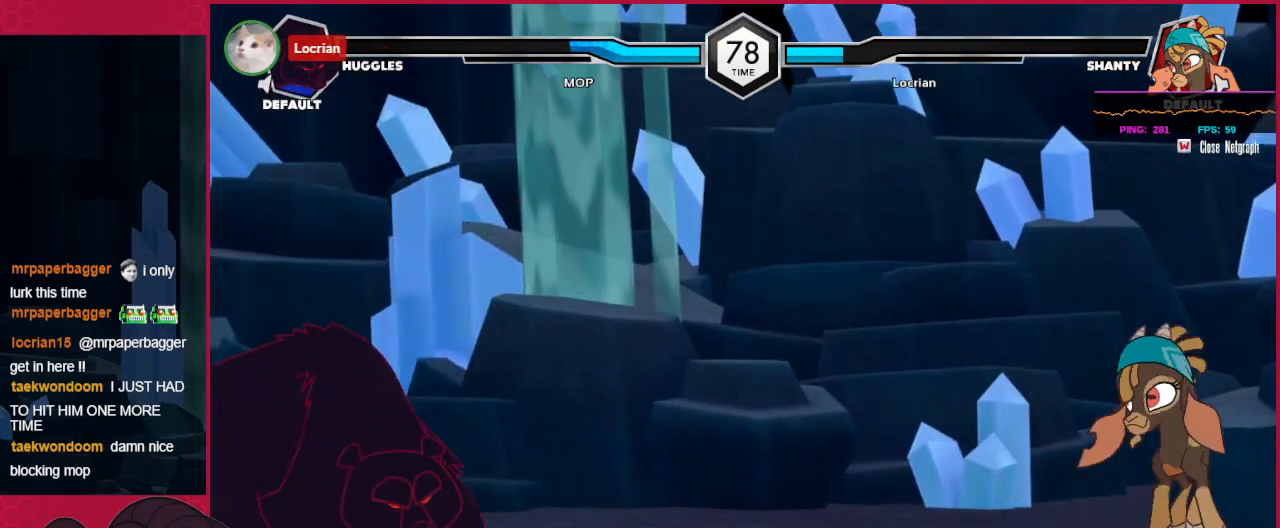
{"keys": ["left"], "events": [[69, "down", "up"], [104, "up", "up"], [173, "c", "down"], [173, "right", "up"], [207, "left", "down"], [241, "c", "up"]]}
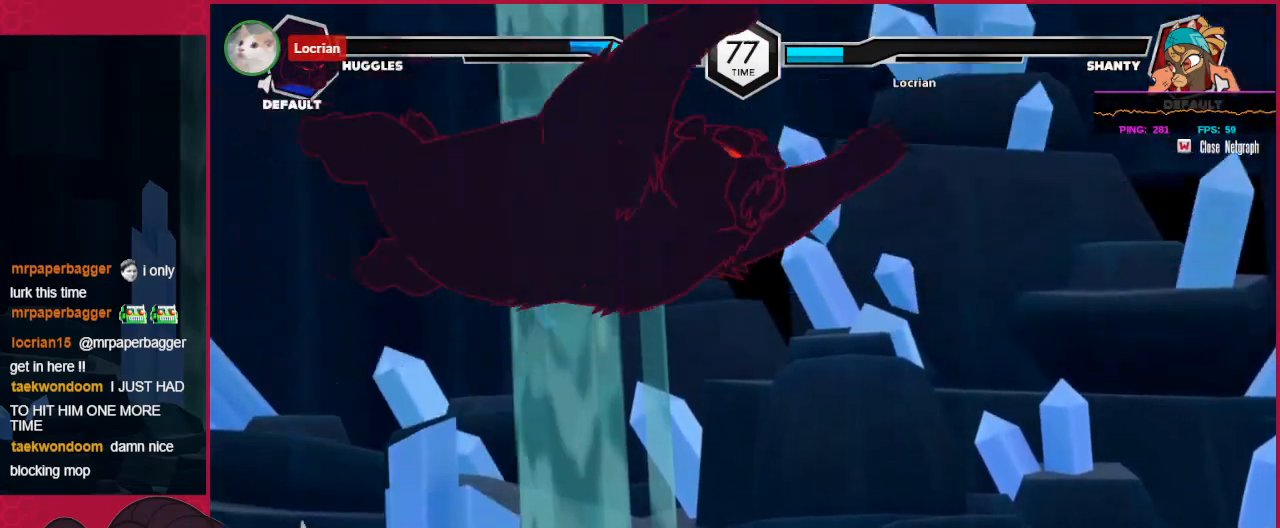
{"keys": ["left"], "events": []}
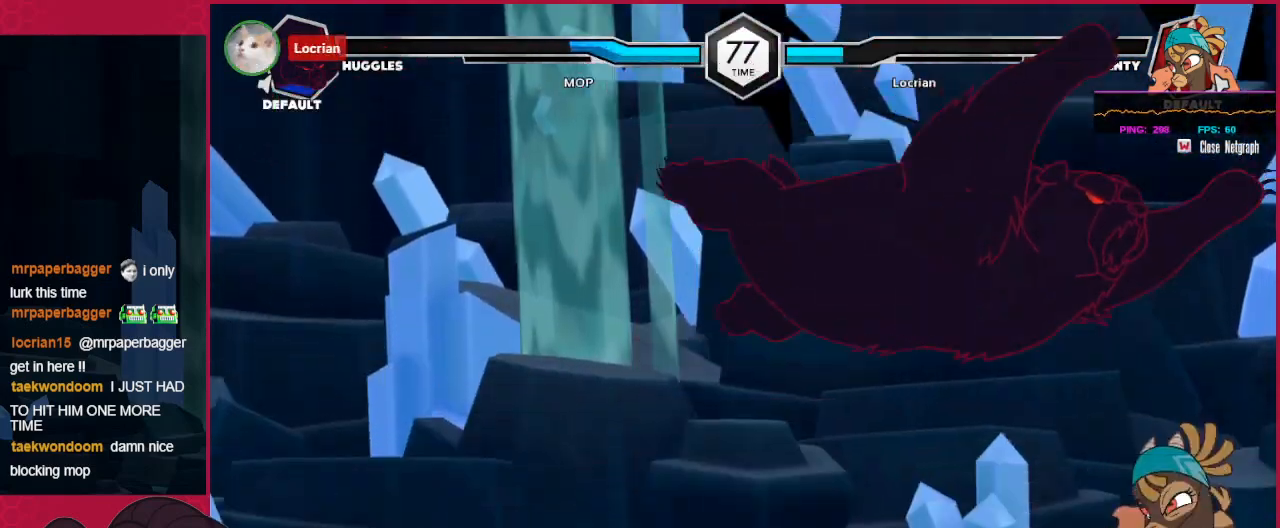
{"keys": ["down", "left"], "events": [[69, "down", "down"], [103, "right", "down"], [206, "left", "up"], [206, "right", "up"], [275, "left", "down"]]}
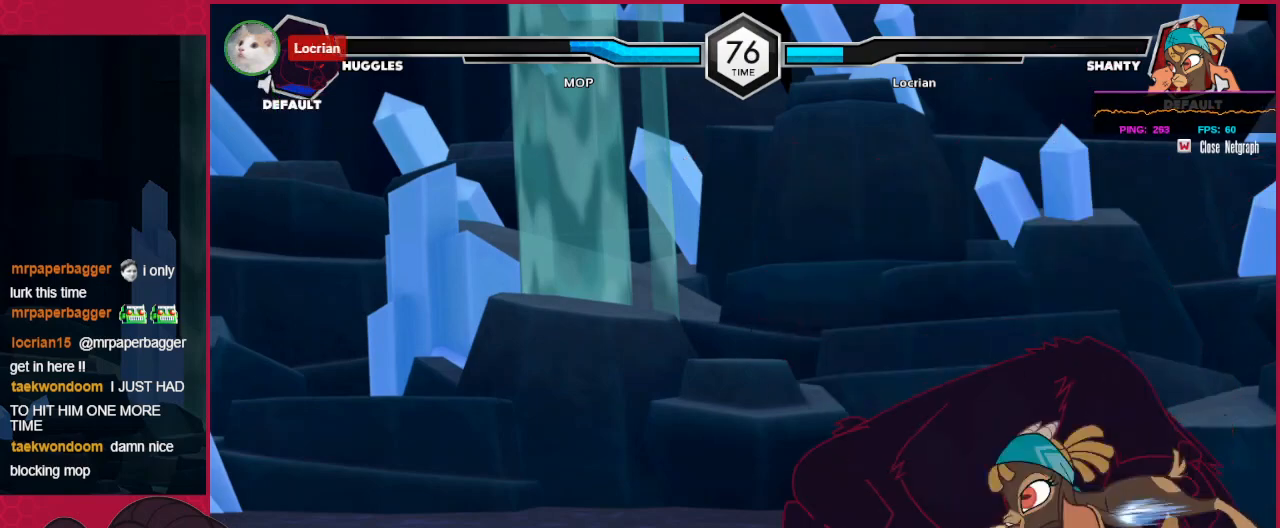
{"keys": ["down", "left"], "events": [[35, "a", "down"], [172, "a", "up"]]}
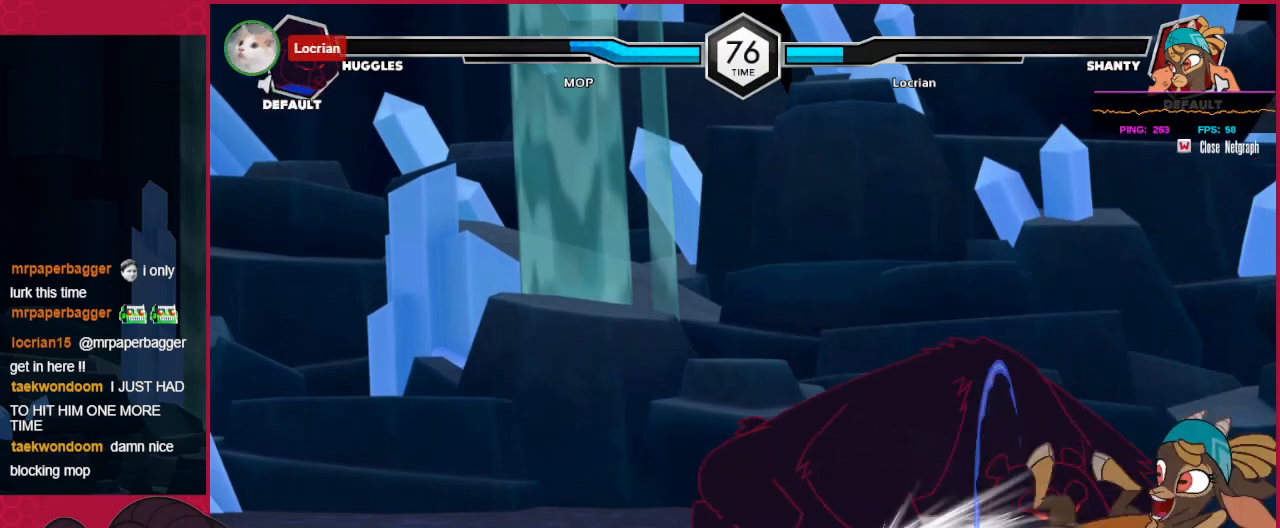
{"keys": ["left", "up"], "events": [[310, "down", "up"], [482, "up", "down"]]}
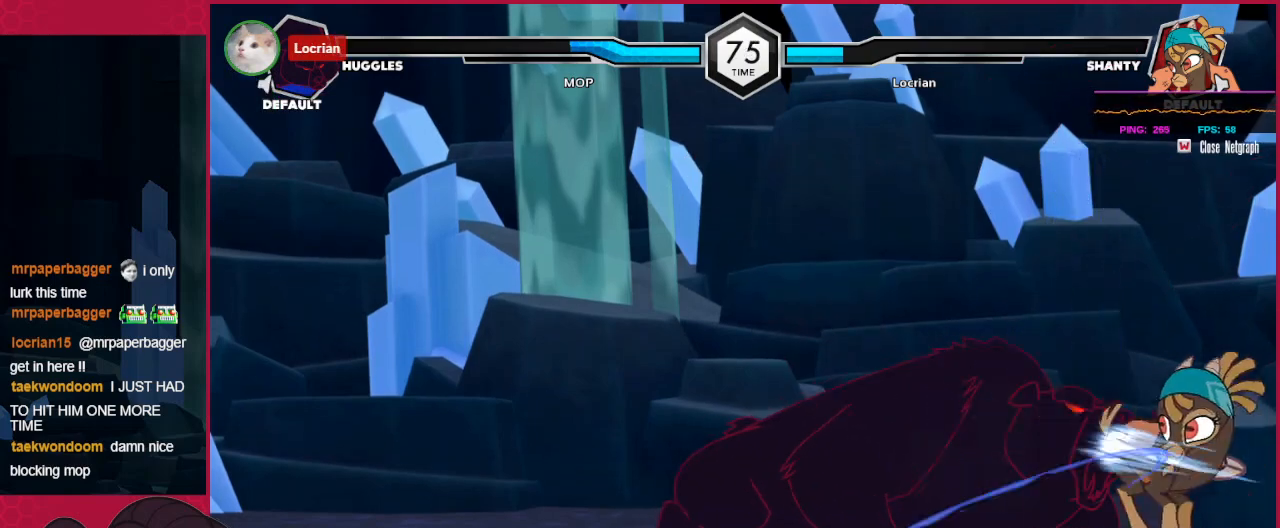
{"keys": ["left"], "events": [[344, "up", "up"]]}
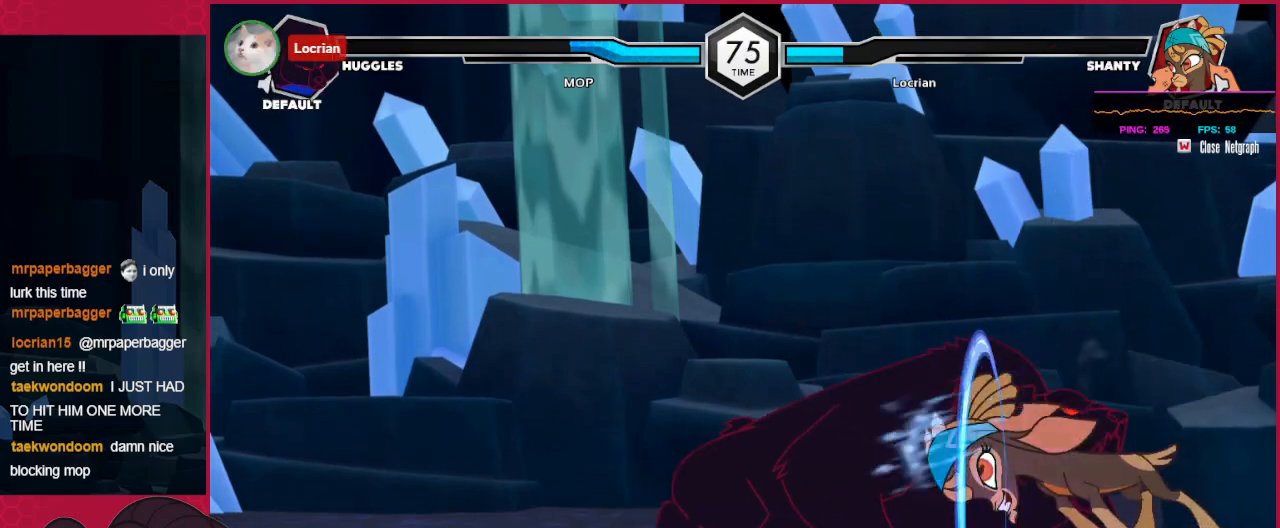
{"keys": ["down", "left"], "events": [[172, "up", "down"], [344, "up", "up"], [378, "down", "down"]]}
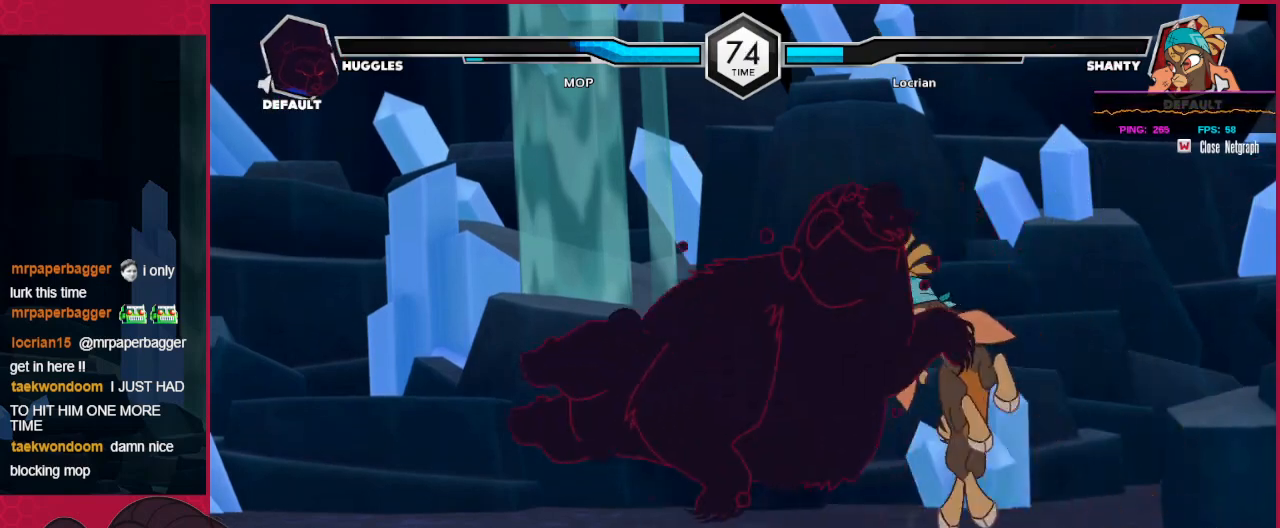
{"keys": ["a", "down", "right"], "events": [[103, "down", "up"], [103, "left", "up"], [103, "right", "down"], [448, "a", "down"], [448, "down", "down"]]}
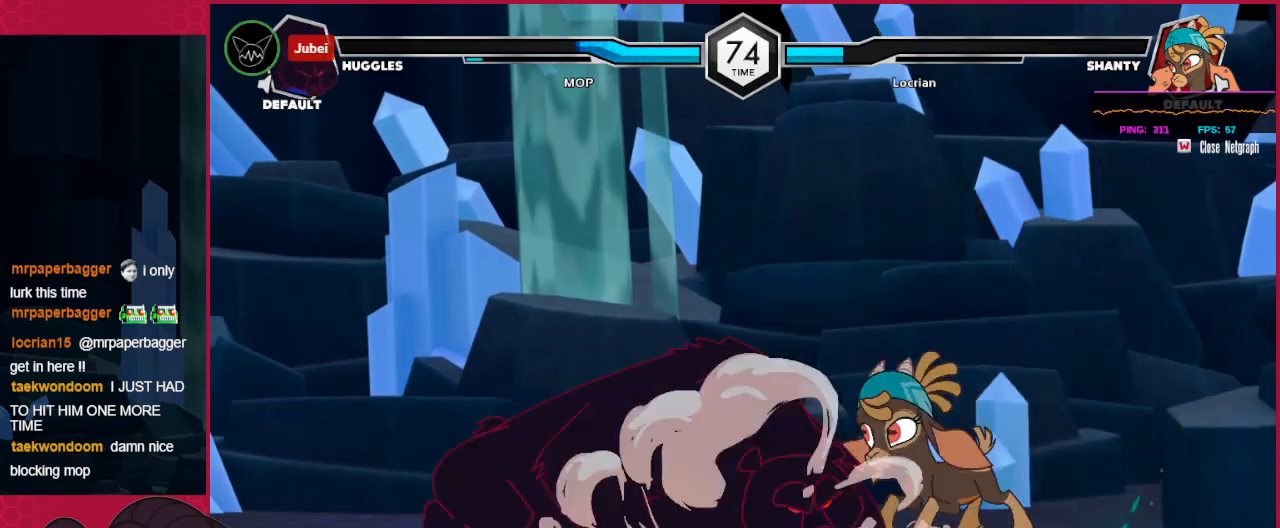
{"keys": ["down", "left"], "events": [[34, "left", "down"], [69, "right", "up"], [103, "a", "up"]]}
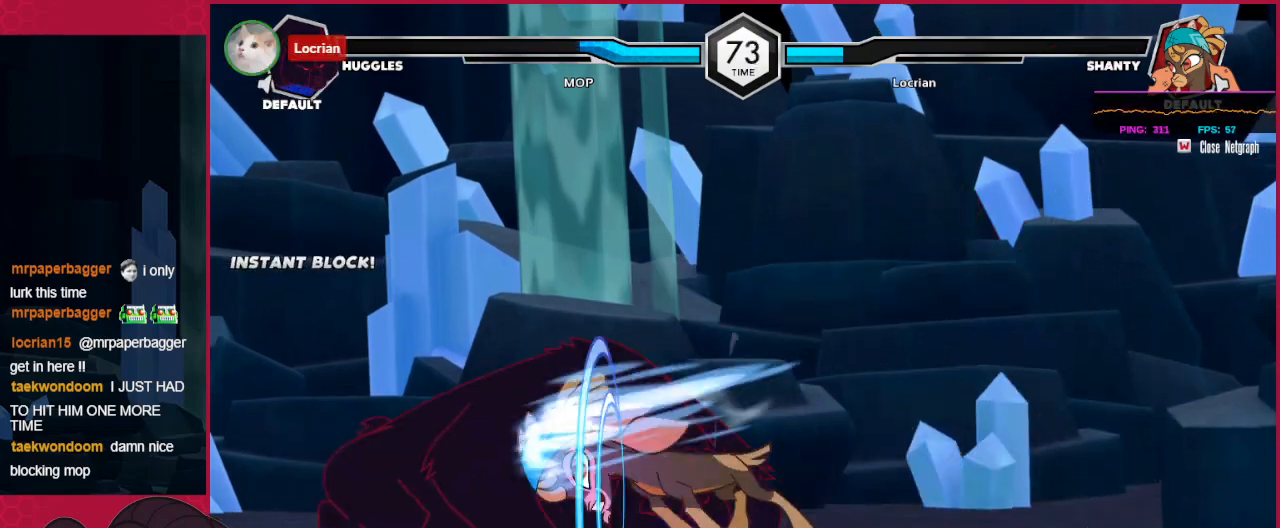
{"keys": ["left"], "events": [[482, "down", "up"]]}
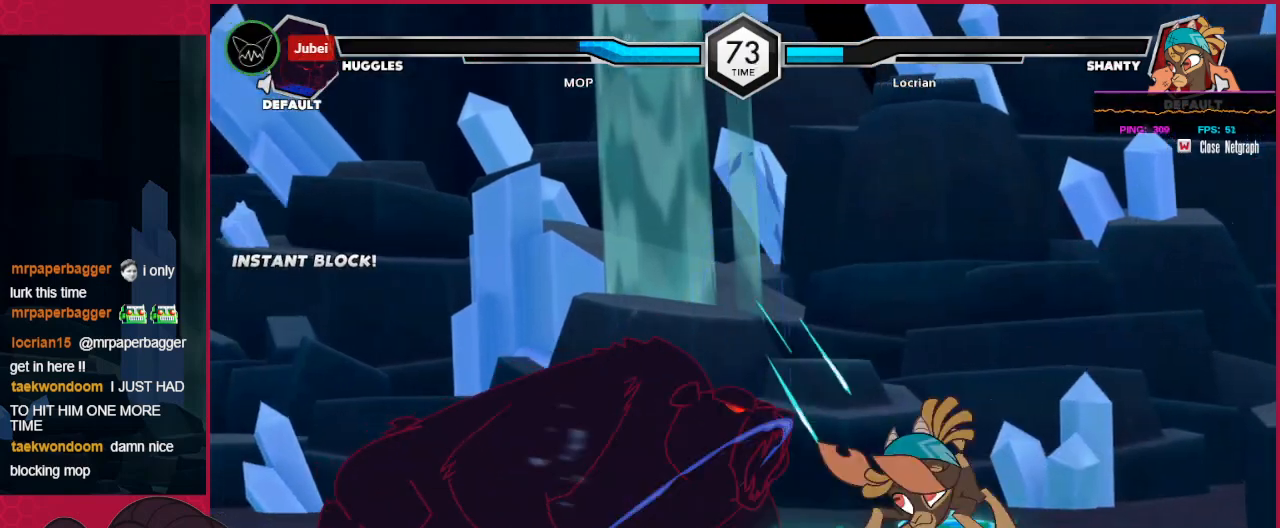
{"keys": ["left"], "events": [[69, "left", "up"], [69, "right", "down"], [345, "left", "down"], [414, "right", "up"]]}
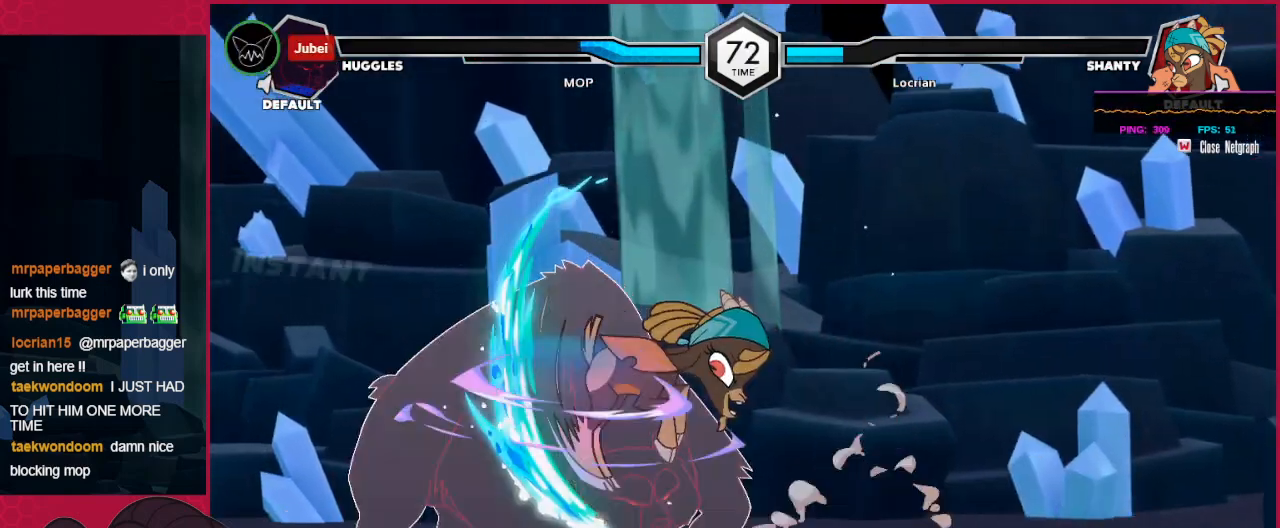
{"keys": ["a", "down", "left"], "events": [[413, "a", "down"], [413, "down", "down"]]}
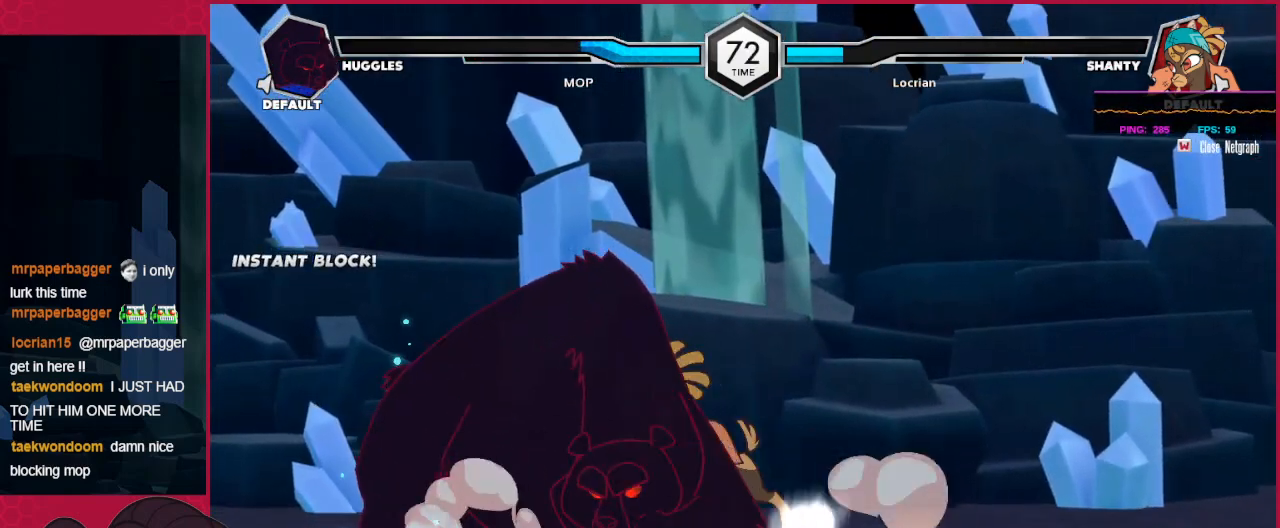
{"keys": [], "events": [[34, "a", "up"], [241, "b", "down"], [413, "b", "up"], [413, "down", "up"], [413, "left", "up"]]}
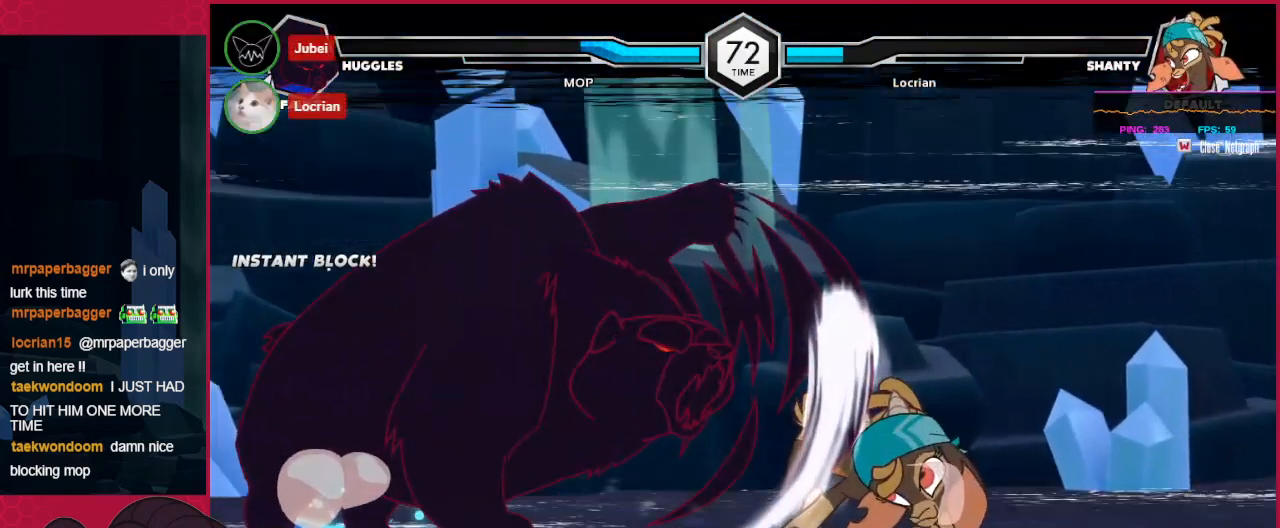
{"keys": ["left"], "events": [[103, "left", "down"]]}
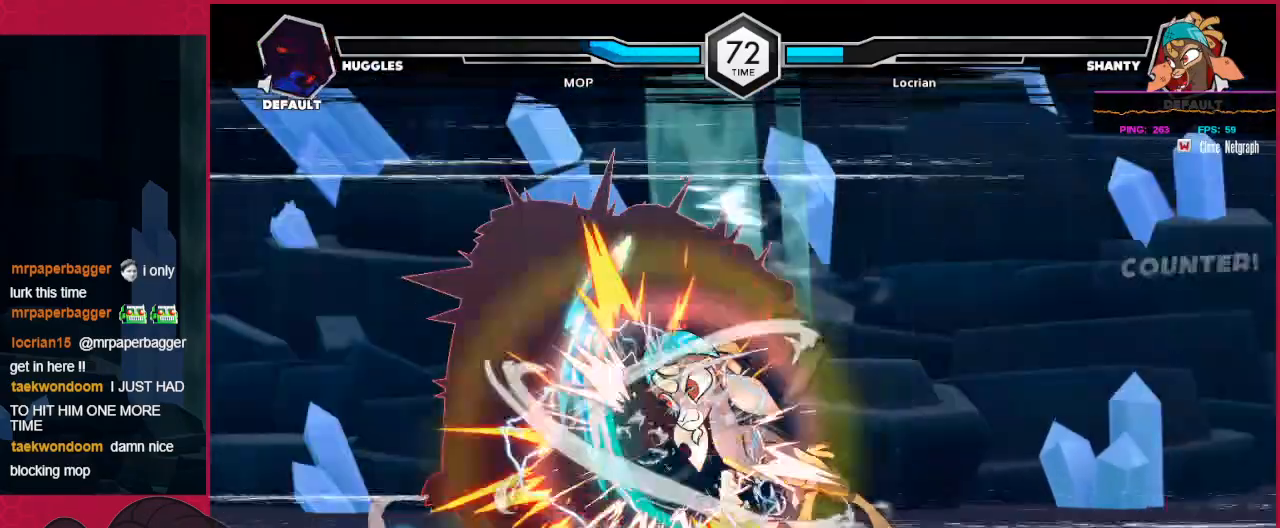
{"keys": [], "events": [[448, "left", "up"]]}
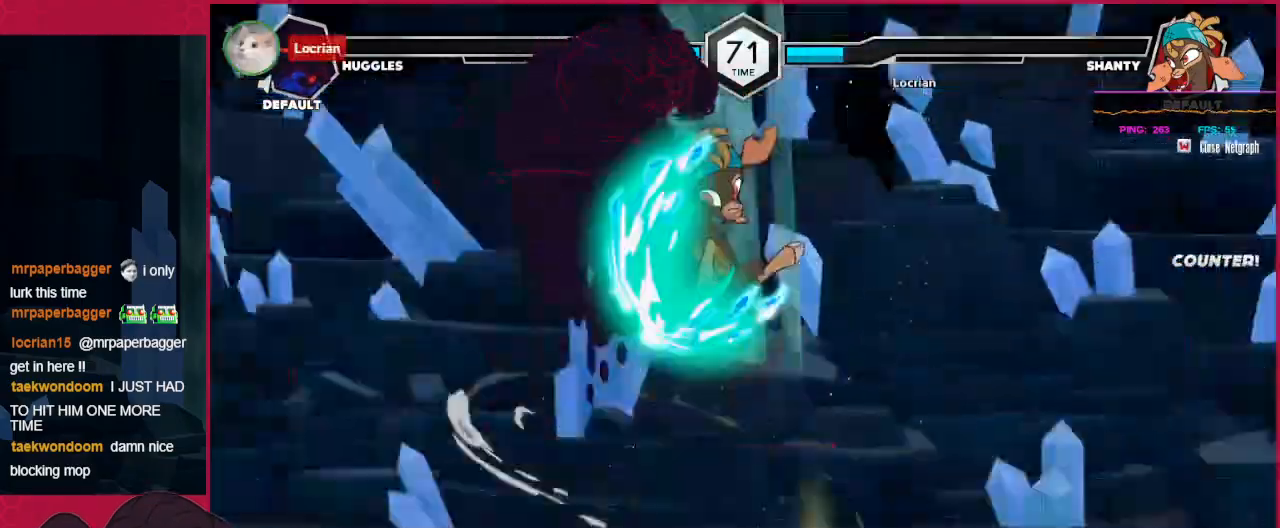
{"keys": [], "events": []}